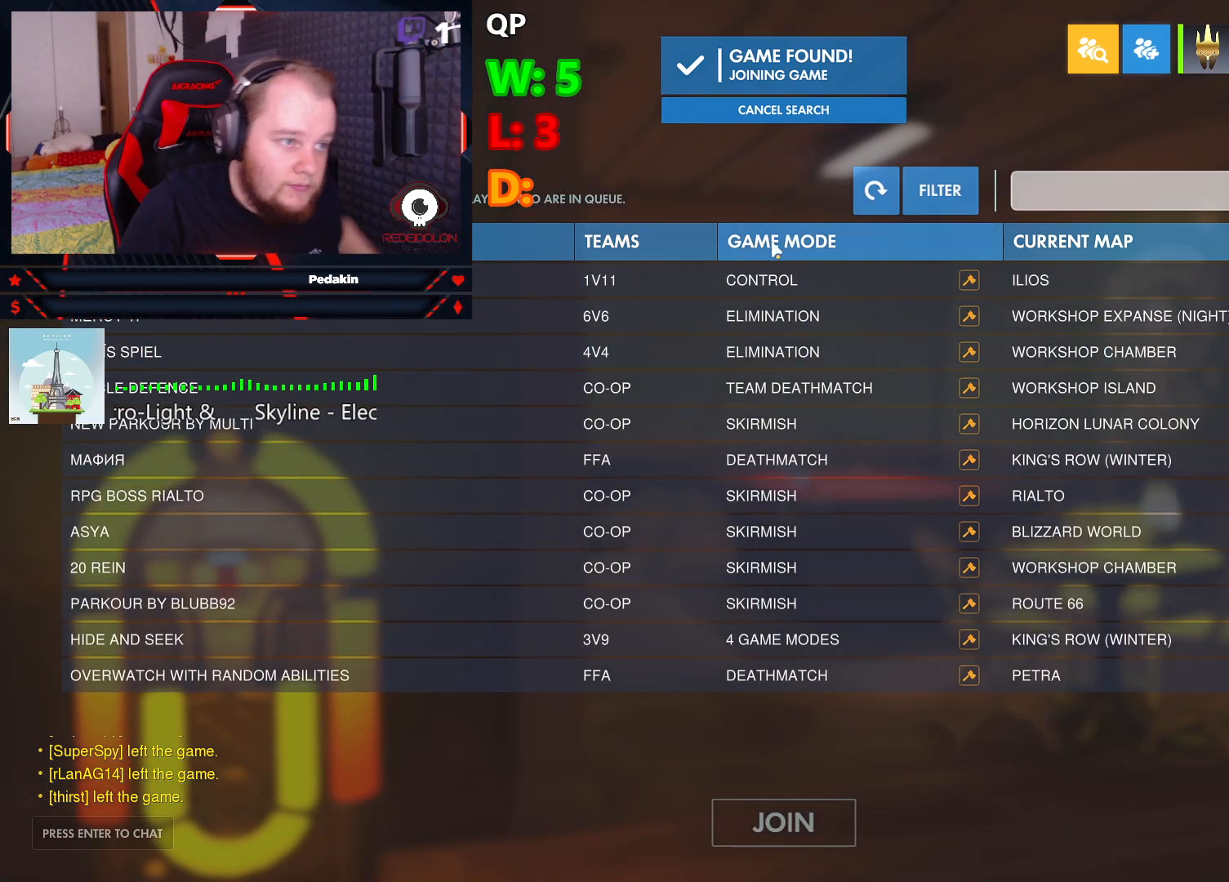
Gameplay with keyboard and mouse; each line is a JSON object with the keys and mouse buttons held at the frame after it. "events" lists presses ("down") and releases ("up") of "1", "2", "3", "4", "5", "a", "alt", "c", "caps_lock", "ctrl", "d", "e", "f", "g", "q", "r", "s", "shift", "space", "t", "tab", "v", "w", "x", "z", "mouse_left", "mouse_wheel" and "mouse_right" between this image and that frame as [ms after this image, input, new state], when the widget could be followed in between. "mouse_left", "mouse_wheel", "mouse_right" = the "left", "wheel", "right" buttons of the "mouse" list. No other keys are recorded. "wheel" means that the mouse wheel is clicked or scrolled. Not read: mouse_move.
{"keys": [], "mouse": ["left"], "events": [[458, "mouse_left", "down"]]}
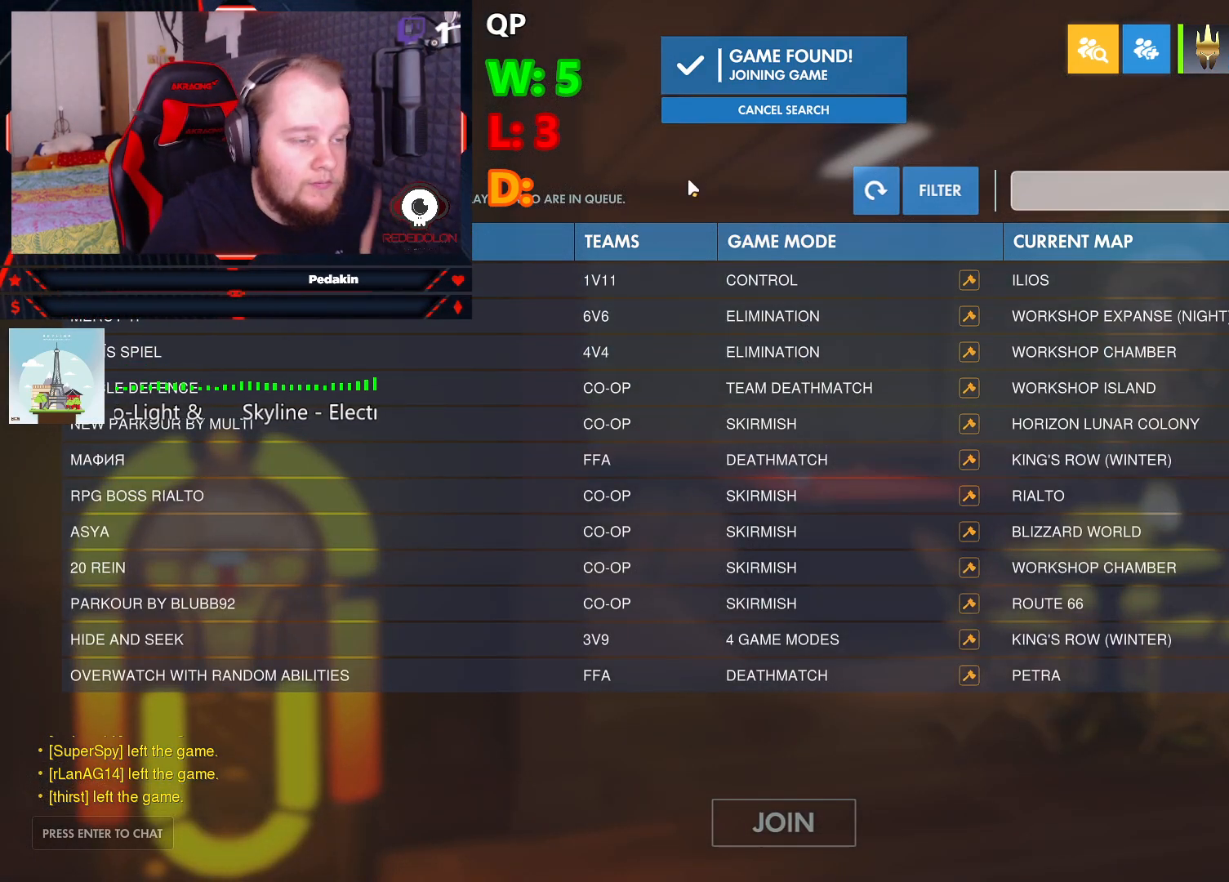
{"keys": [], "mouse": [], "events": [[41, "mouse_left", "up"]]}
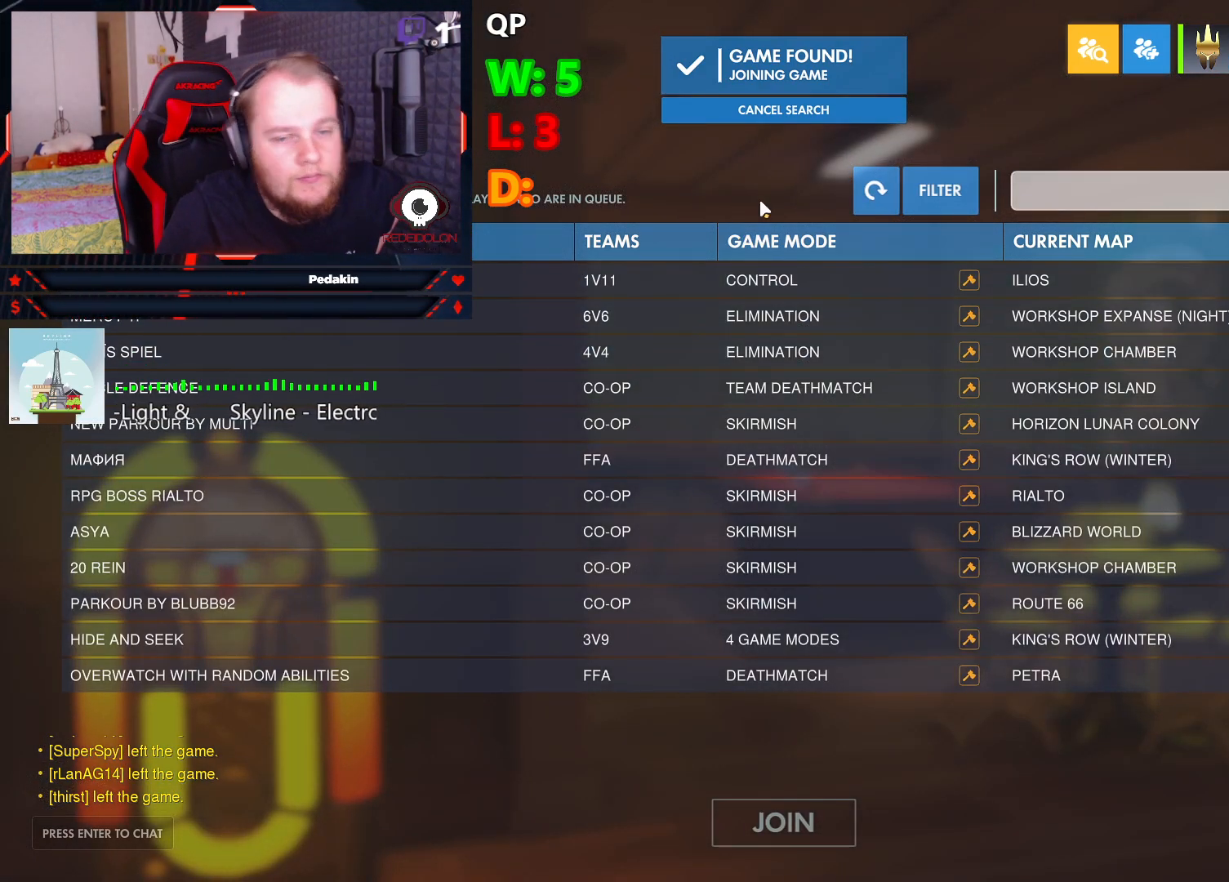
{"keys": [], "mouse": [], "events": []}
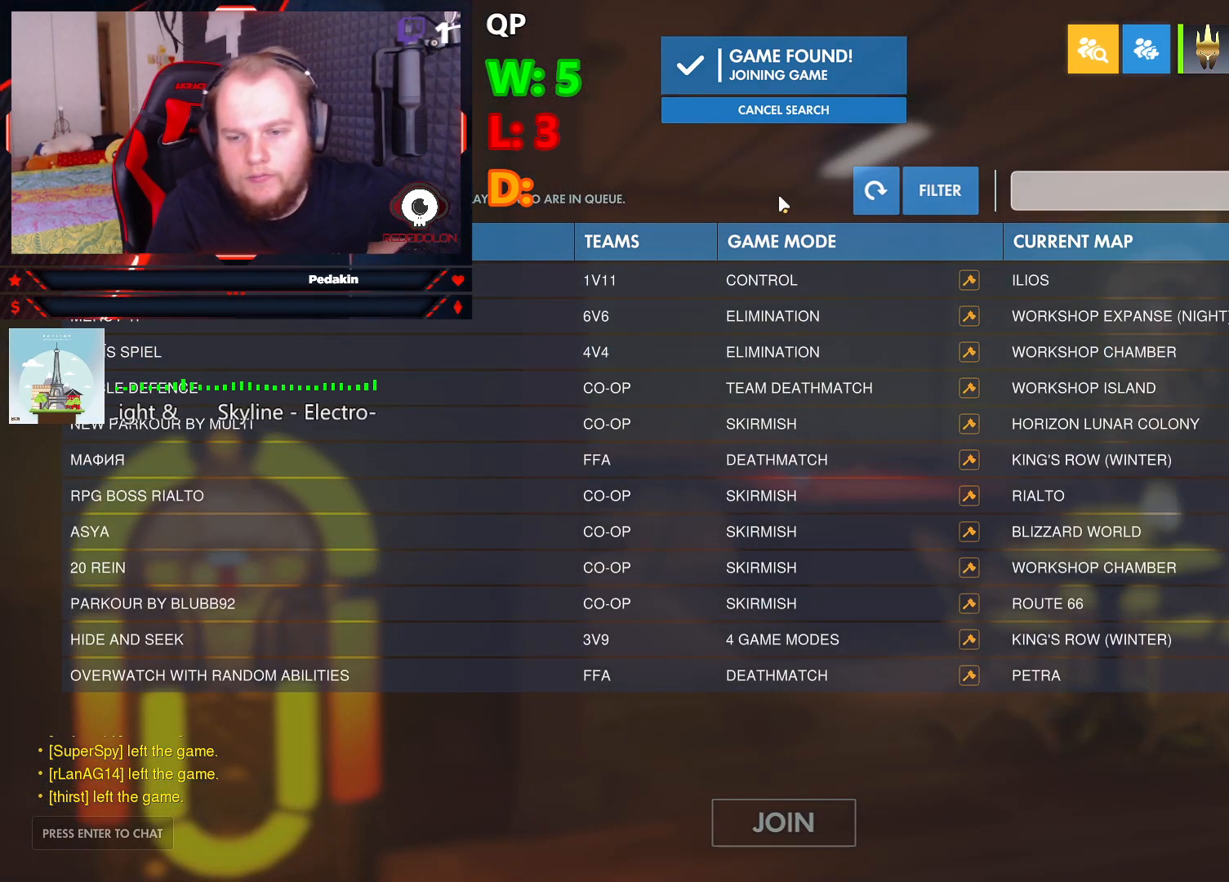
{"keys": [], "mouse": [], "events": []}
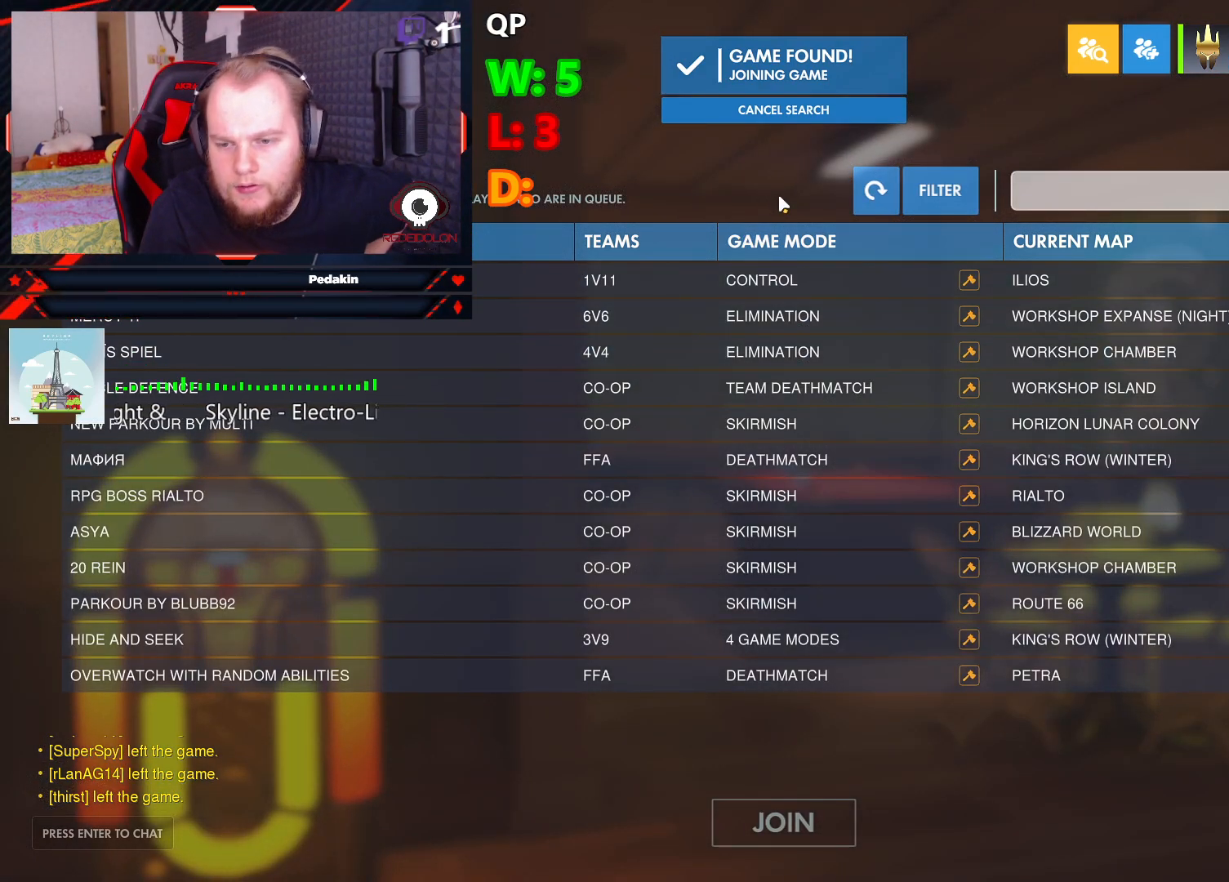
{"keys": [], "mouse": [], "events": []}
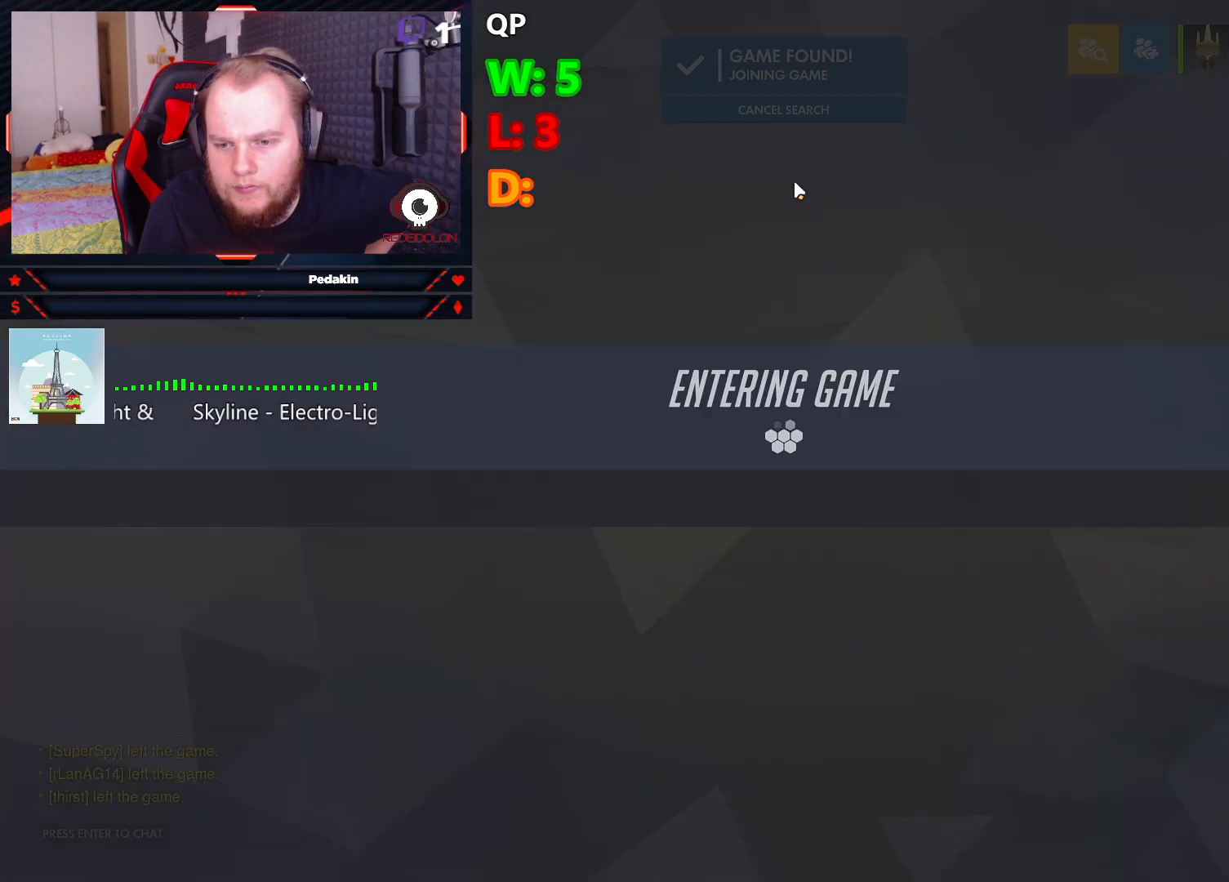
{"keys": [], "mouse": [], "events": []}
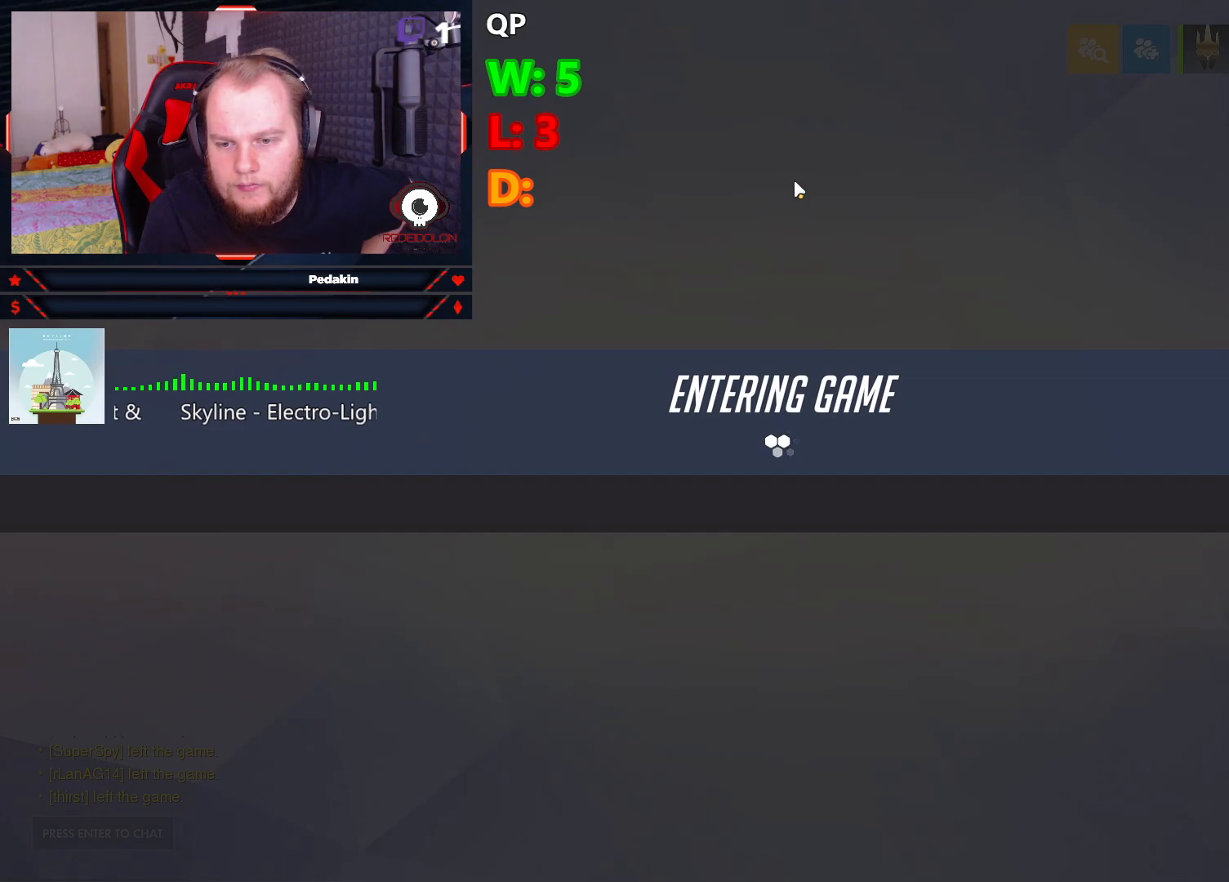
{"keys": [], "mouse": [], "events": [[354, "mouse_left", "down"], [416, "mouse_left", "up"]]}
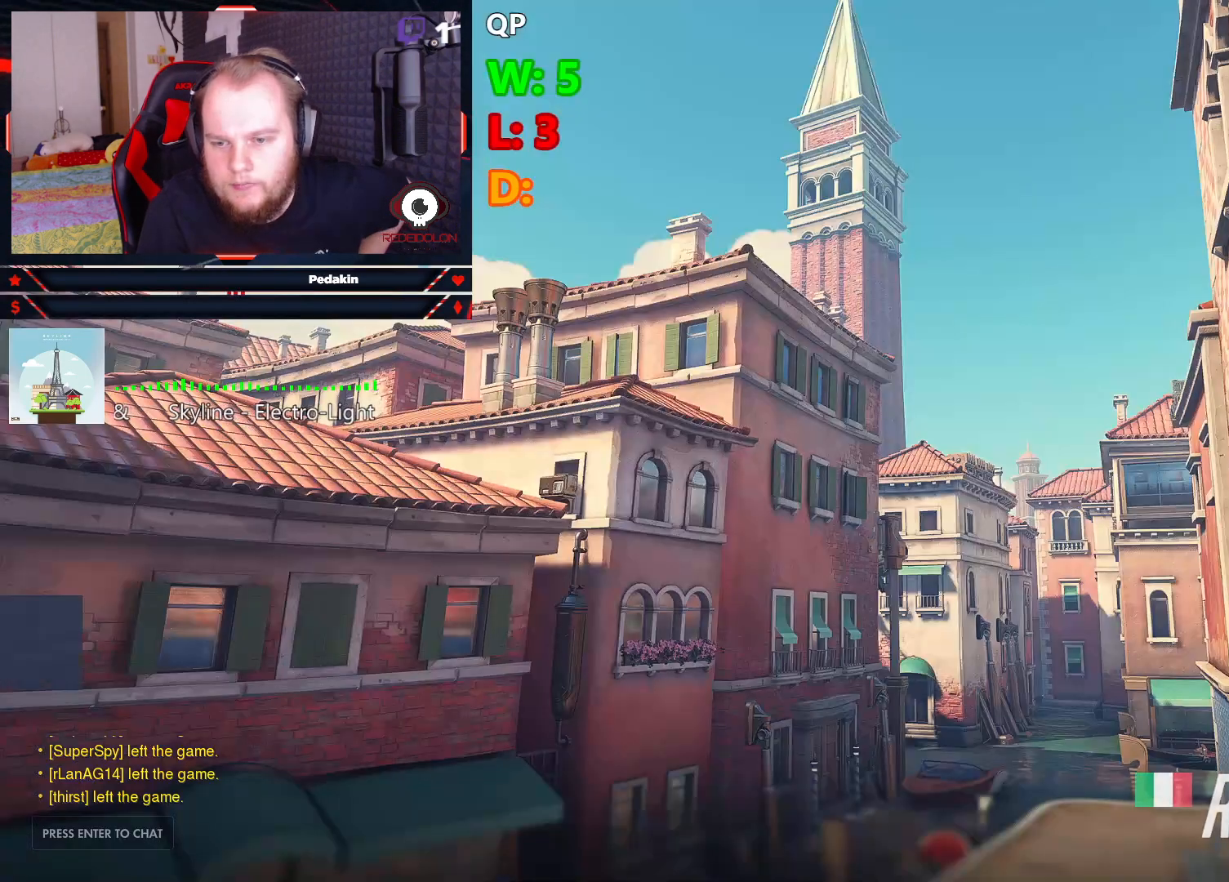
{"keys": [], "mouse": [], "events": []}
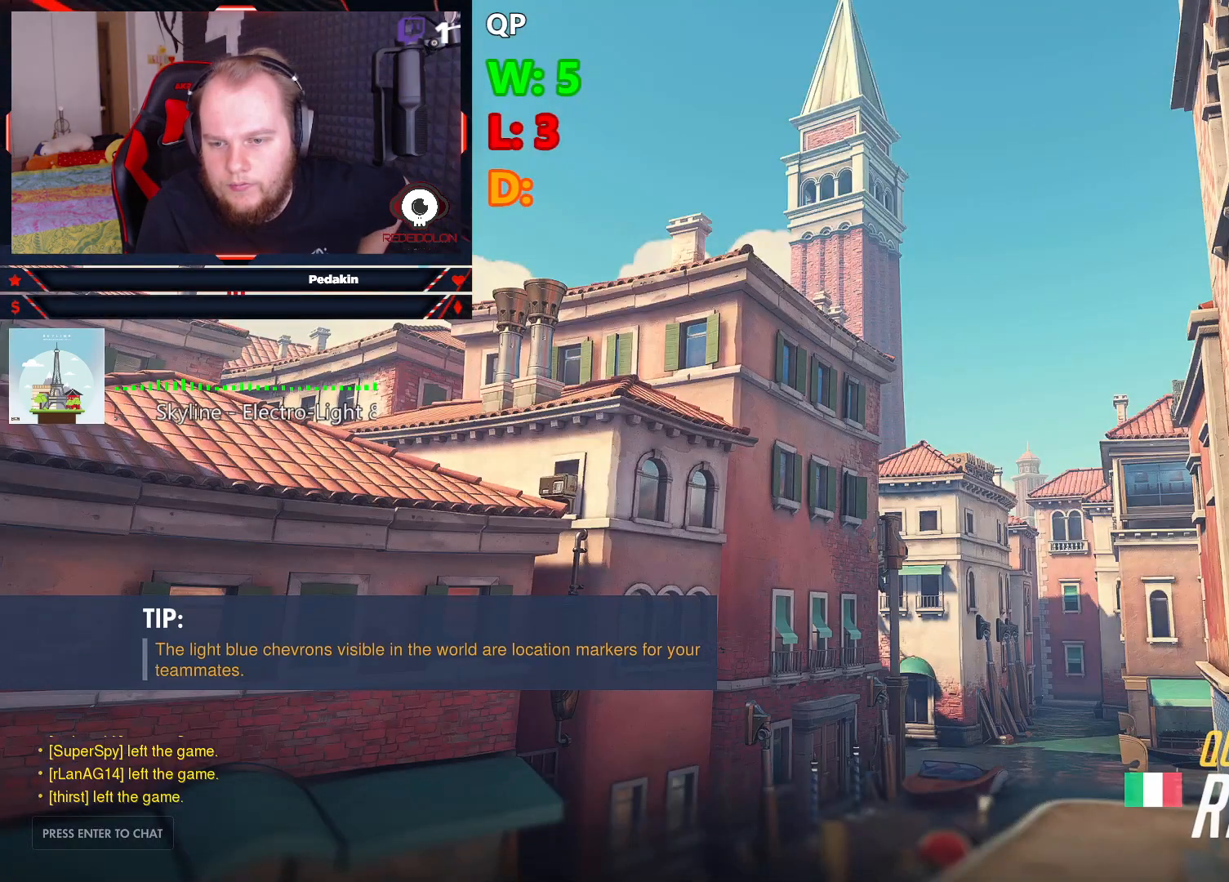
{"keys": [], "mouse": [], "events": []}
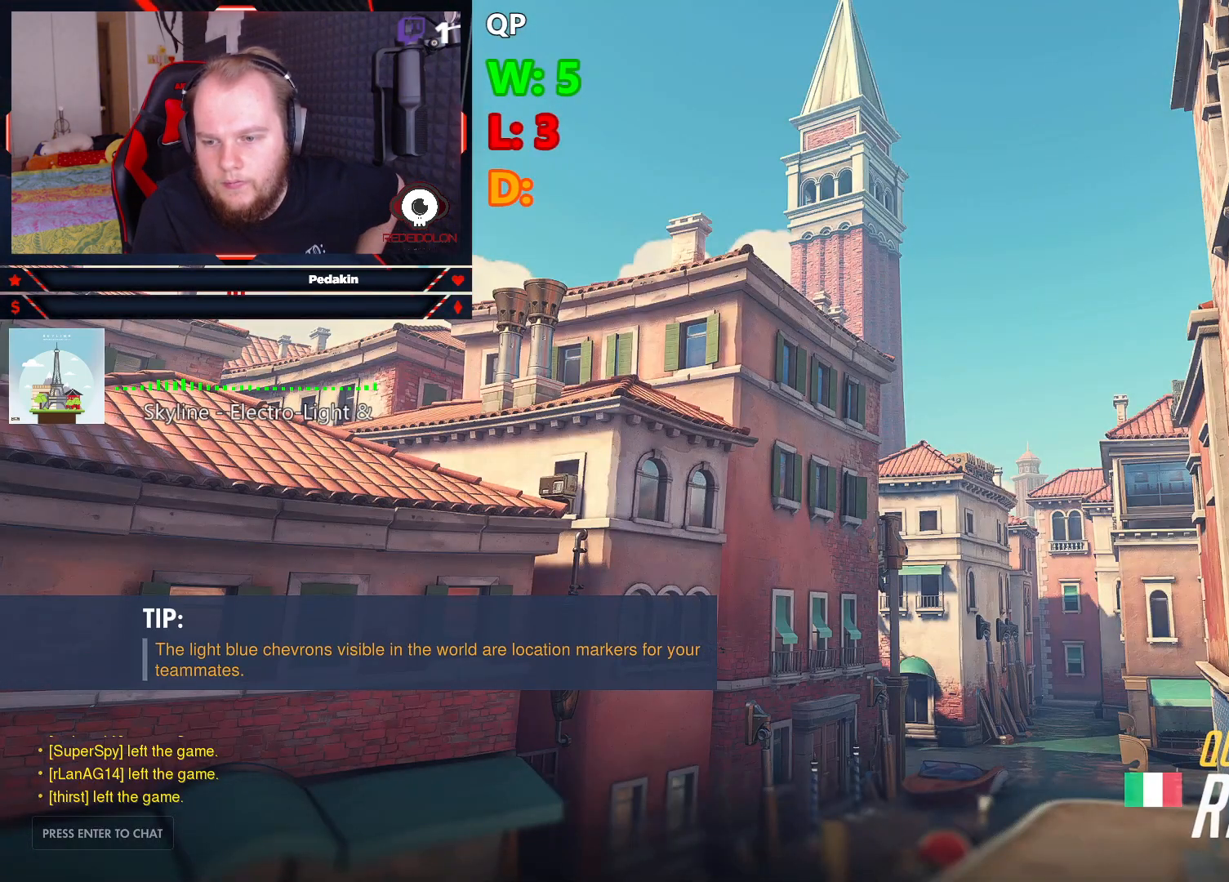
{"keys": [], "mouse": [], "events": []}
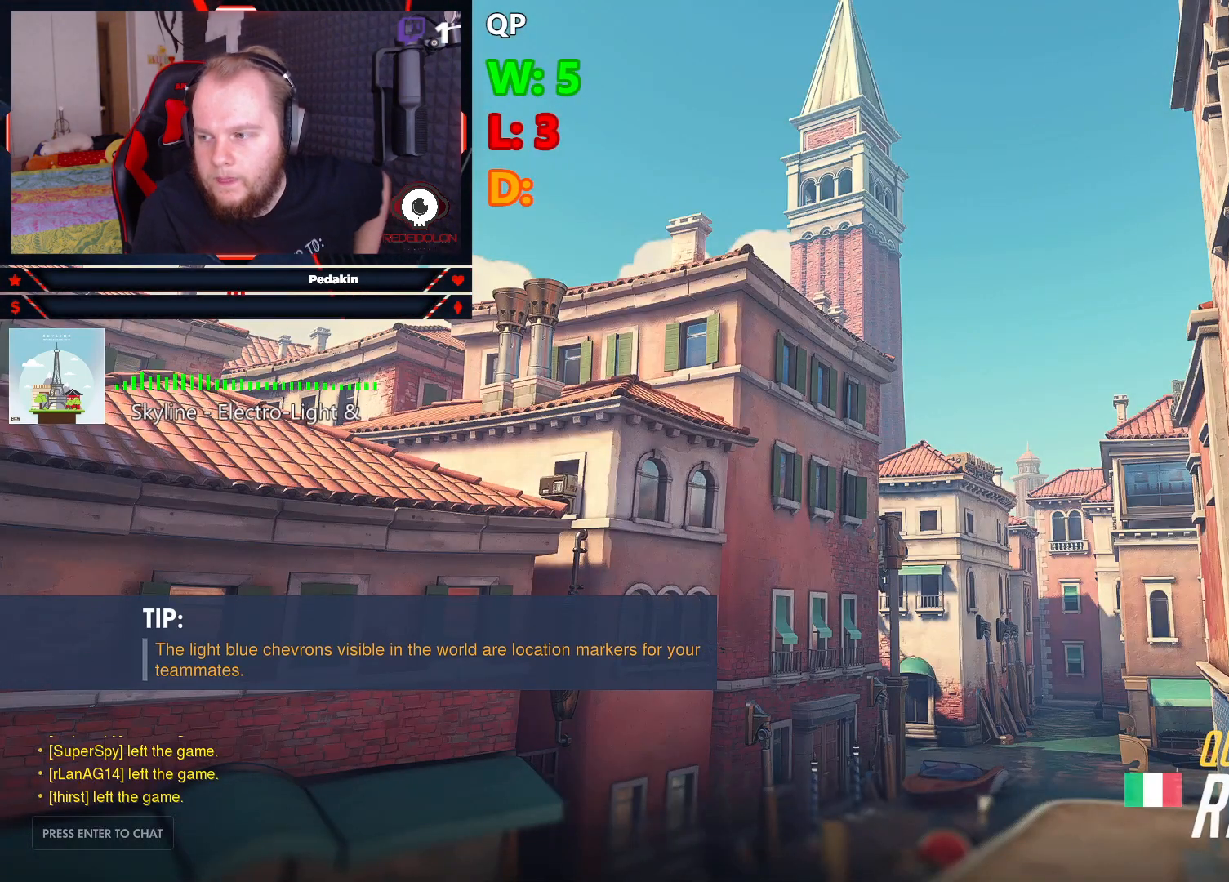
{"keys": [], "mouse": [], "events": []}
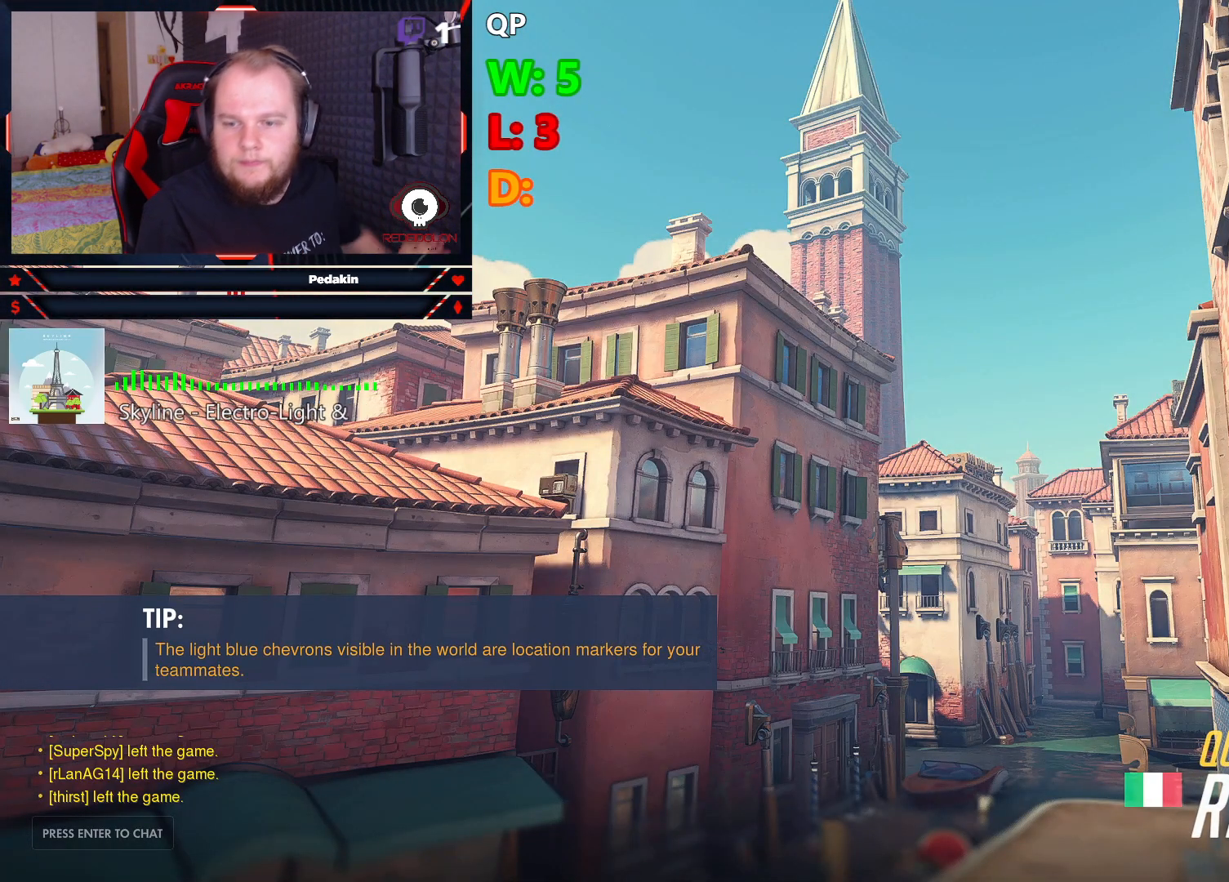
{"keys": [], "mouse": [], "events": []}
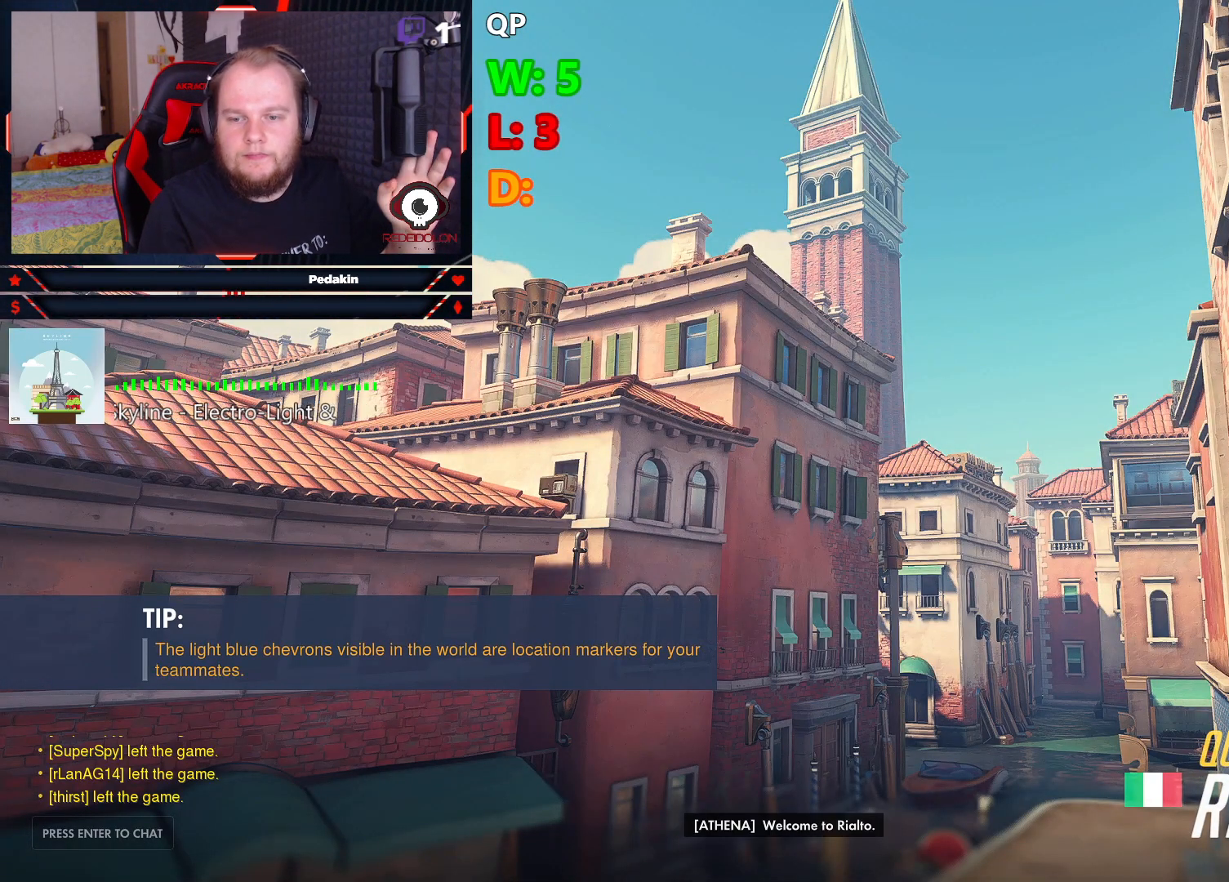
{"keys": [], "mouse": [], "events": []}
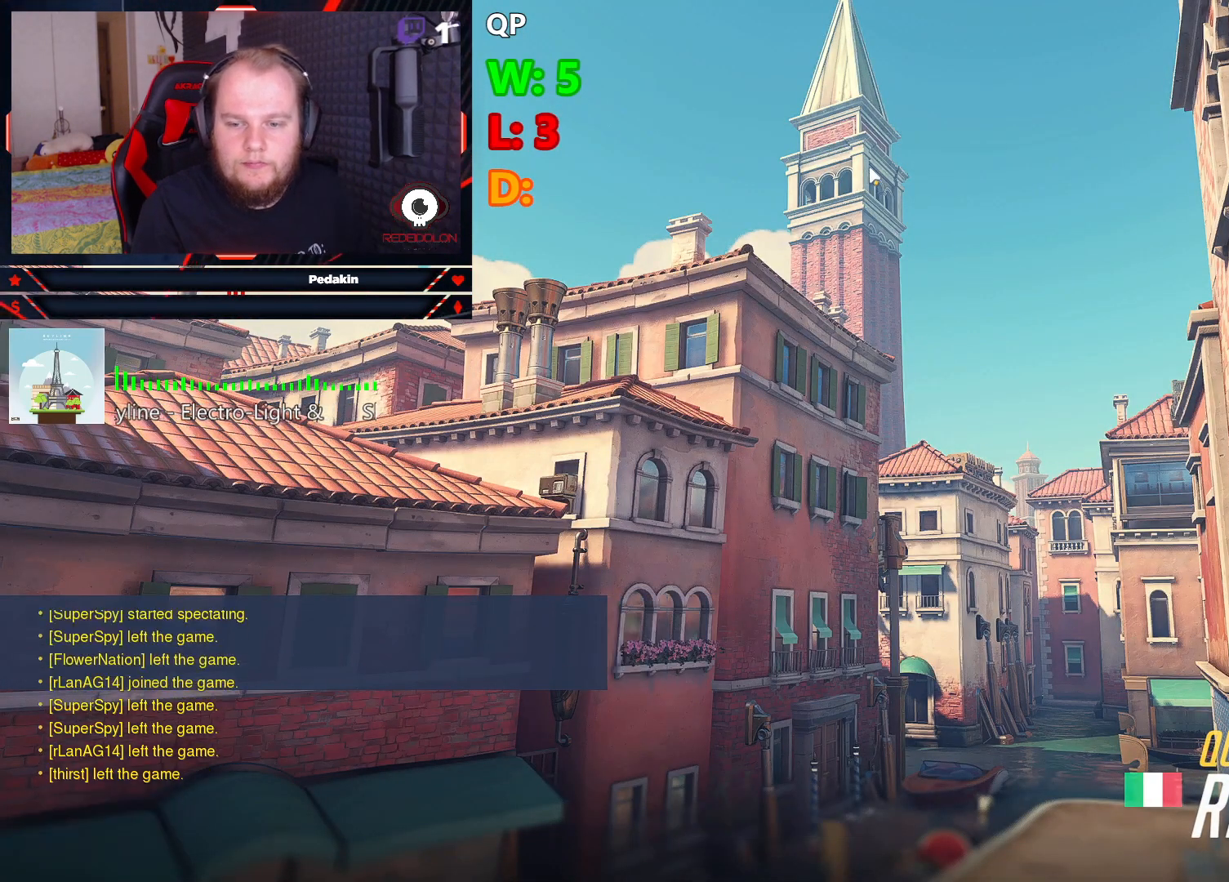
{"keys": [], "mouse": [], "events": []}
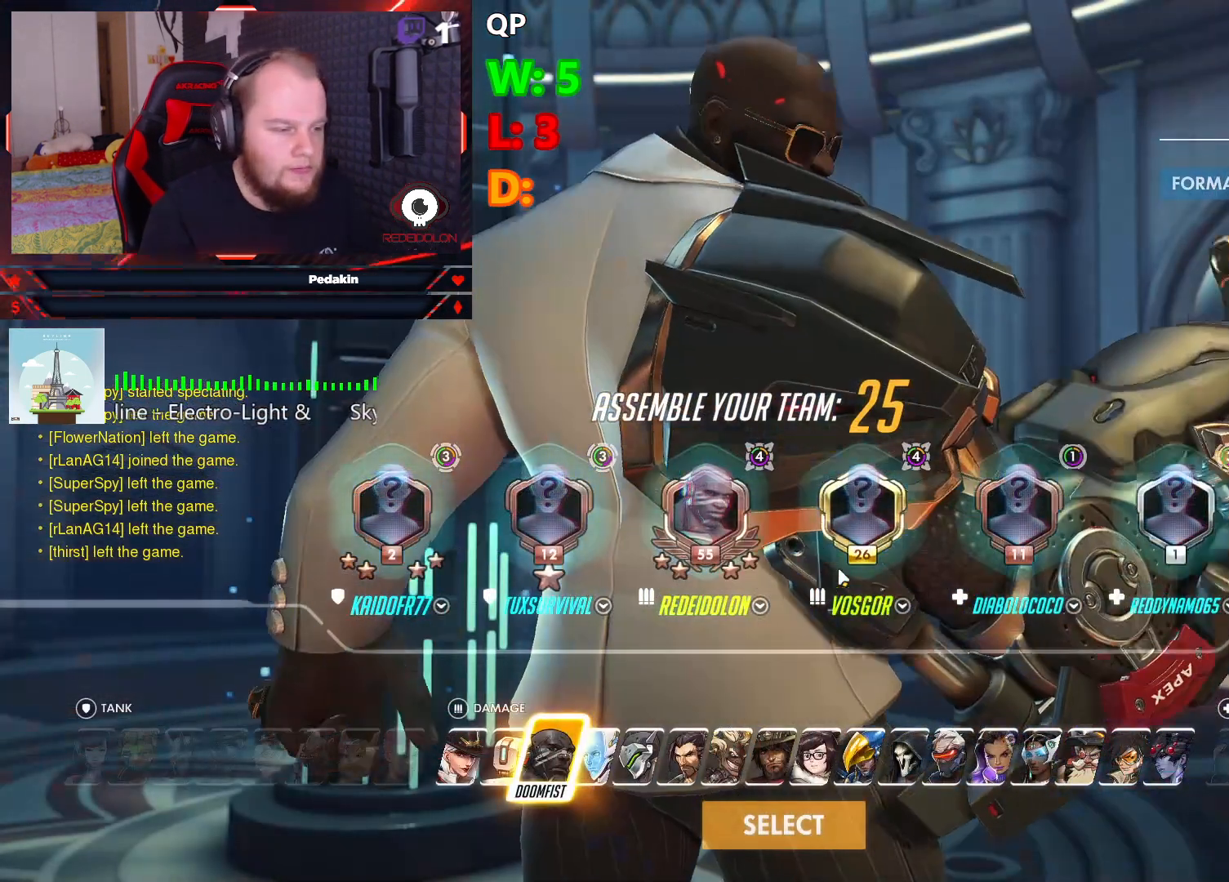
{"keys": [], "mouse": [], "events": []}
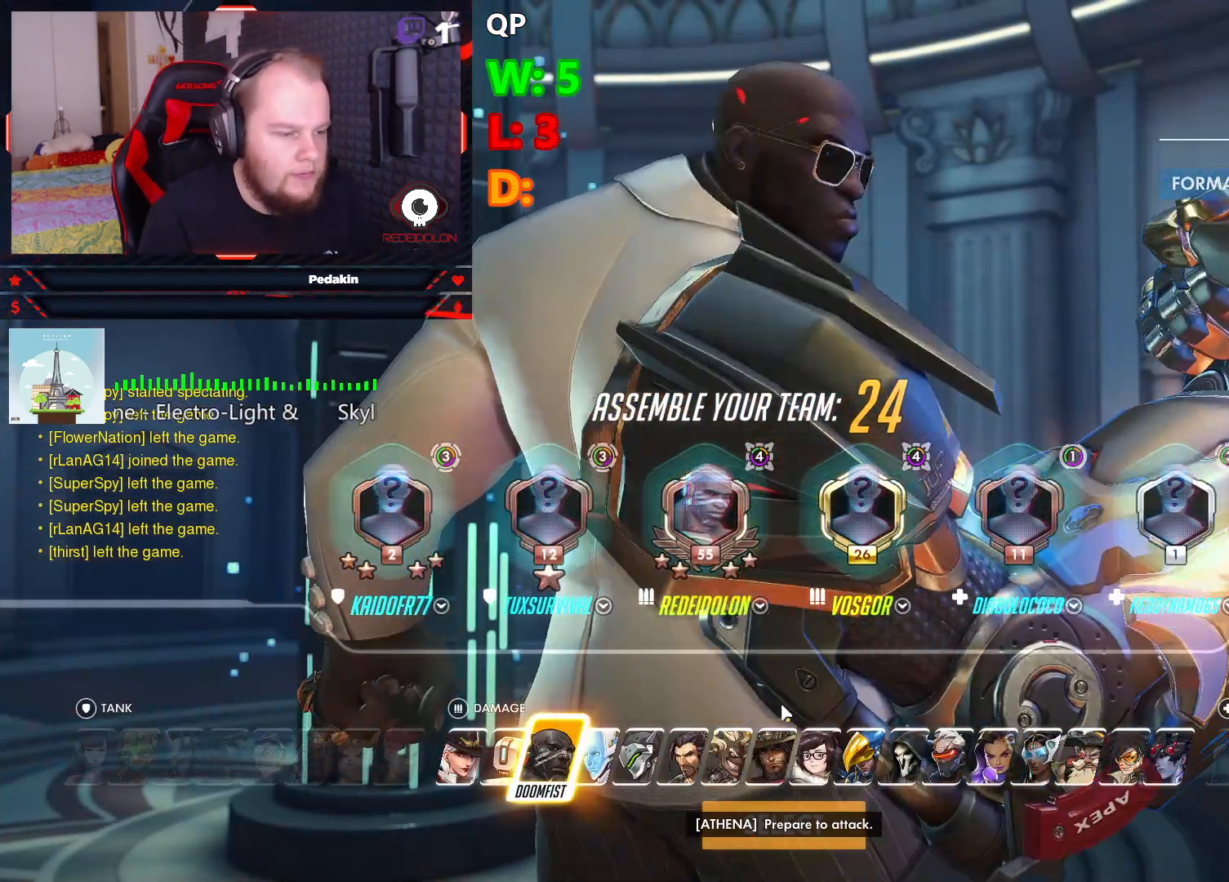
{"keys": [], "mouse": [], "events": []}
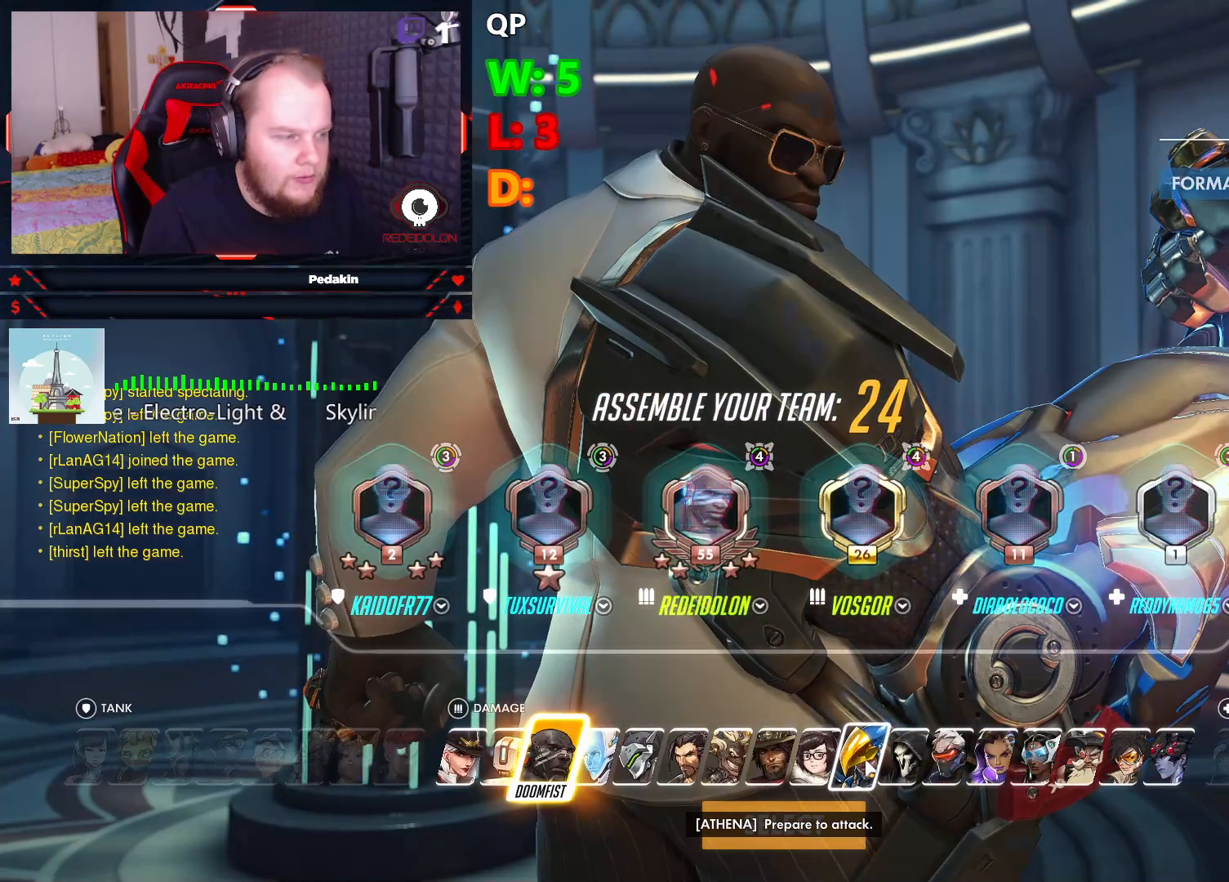
{"keys": [], "mouse": [], "events": [[41, "mouse_left", "down"], [83, "mouse_left", "up"]]}
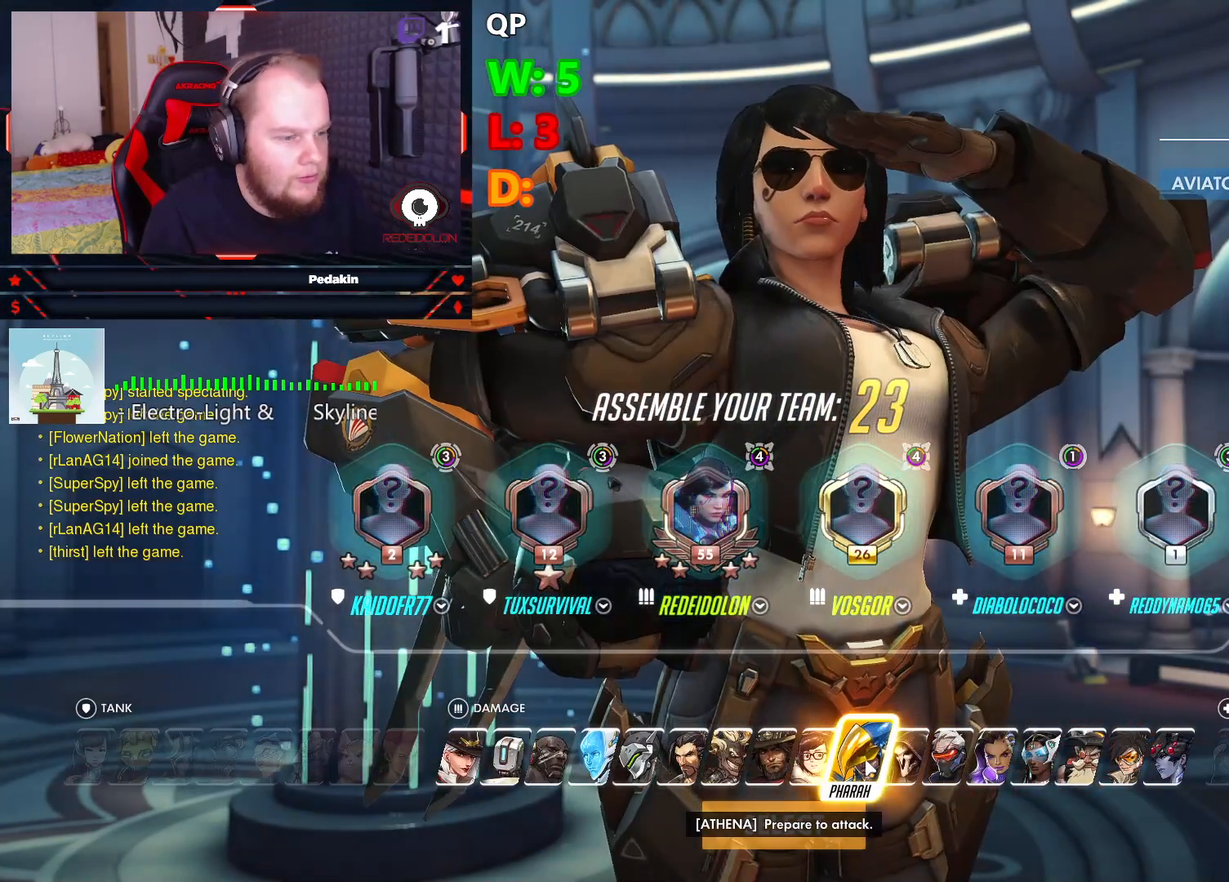
{"keys": [], "mouse": [], "events": []}
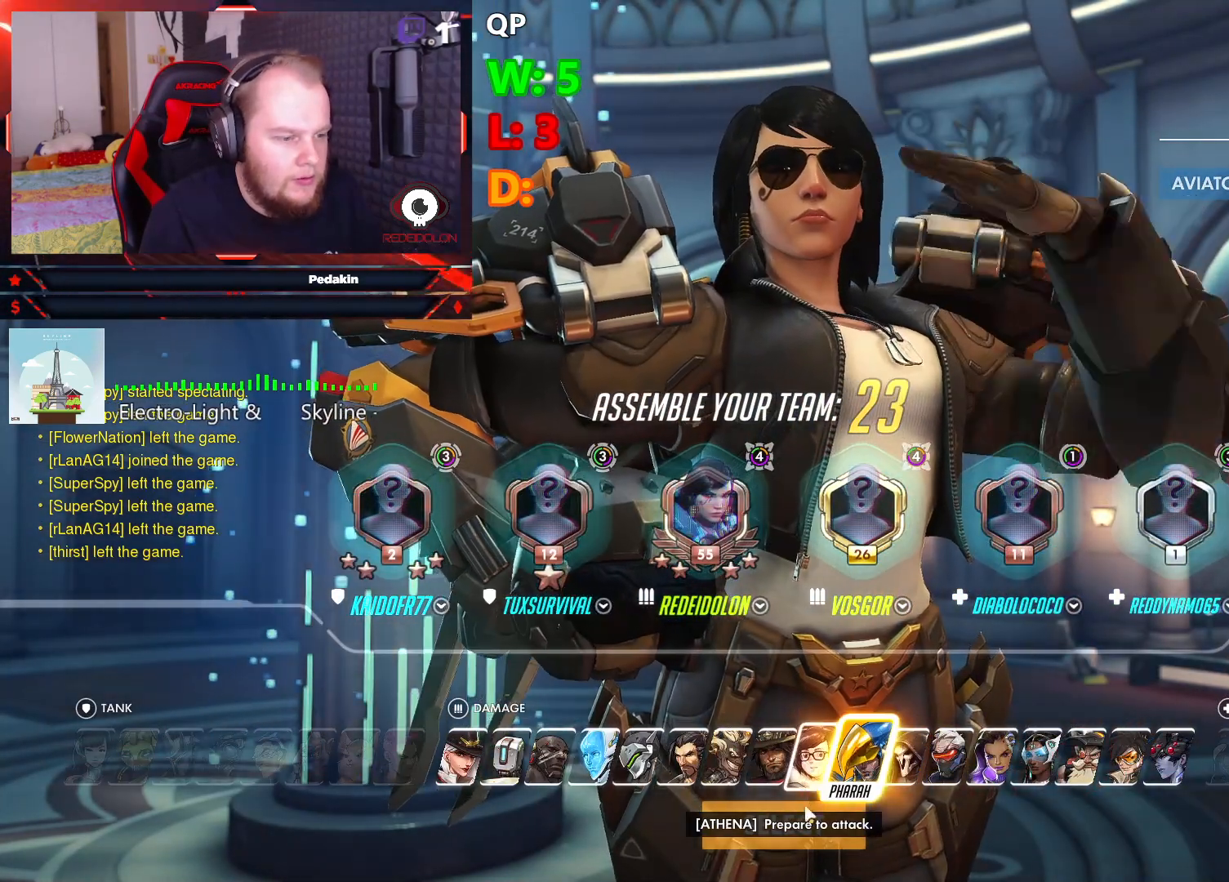
{"keys": [], "mouse": [], "events": [[124, "mouse_left", "down"], [166, "mouse_left", "up"]]}